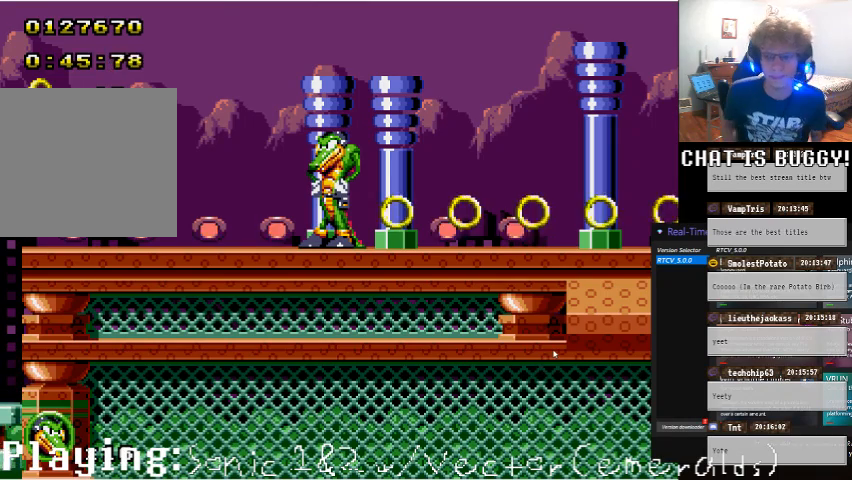
Gameplay with a controller (Xbox layout); each line is a JSON object with the inputs held at the frame after it. "events" lists button and stick changes between this image and that frame as [ms after this image, input, new state], when the widget could be followed in between. Not read: L1 L2 L3 R1 R2 R3.
{"buttons": [], "left_stick": "center", "right_stick": "center", "events": [[350, "A", "down"], [500, "A", "up"]]}
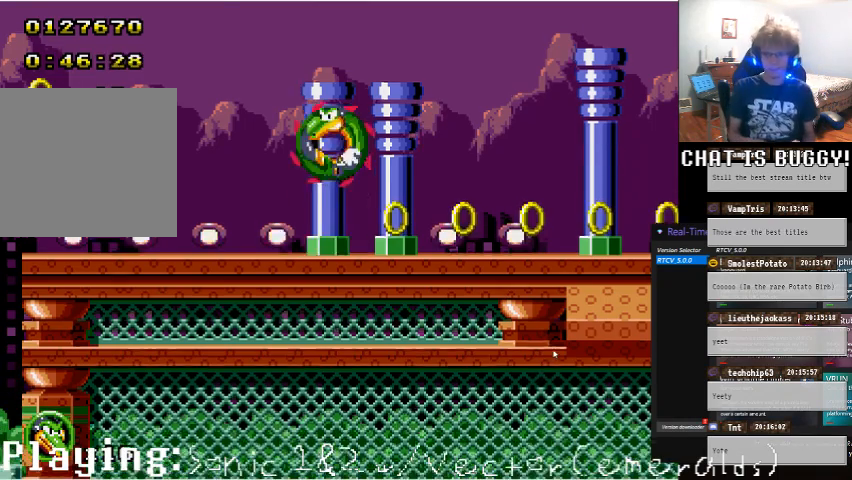
{"buttons": [], "left_stick": "center", "right_stick": "center", "events": []}
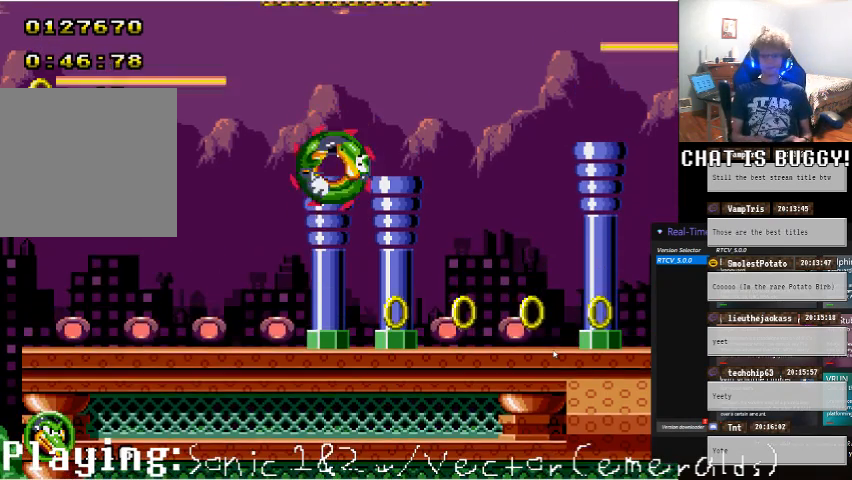
{"buttons": [], "left_stick": "center", "right_stick": "center", "events": [[200, "B", "down"], [350, "B", "up"]]}
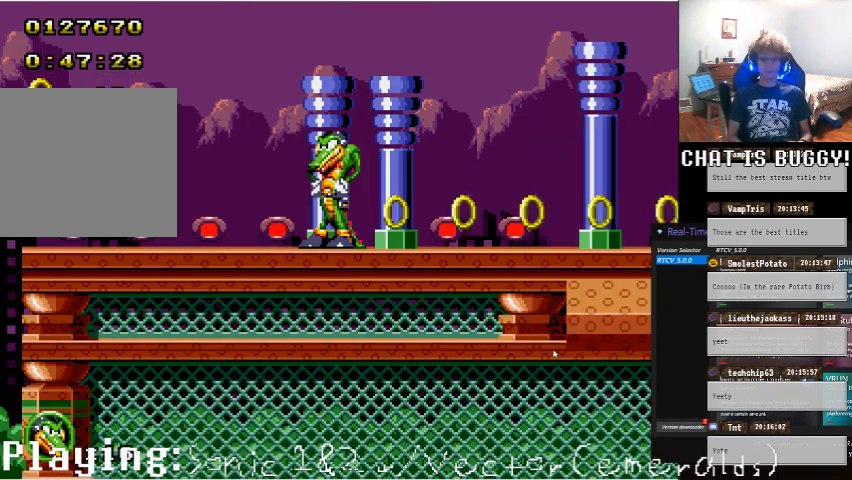
{"buttons": [], "left_stick": "center", "right_stick": "center", "events": []}
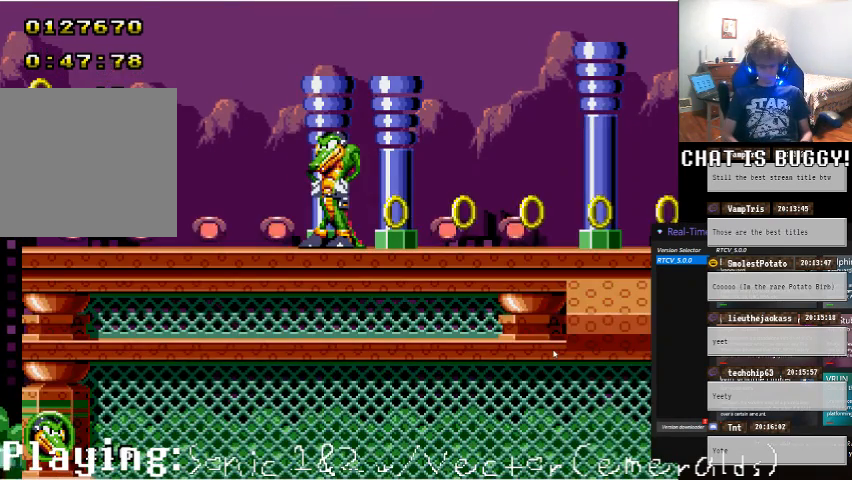
{"buttons": ["X"], "left_stick": "center", "right_stick": "center", "events": [[150, "A", "down"], [350, "A", "up"], [500, "X", "down"]]}
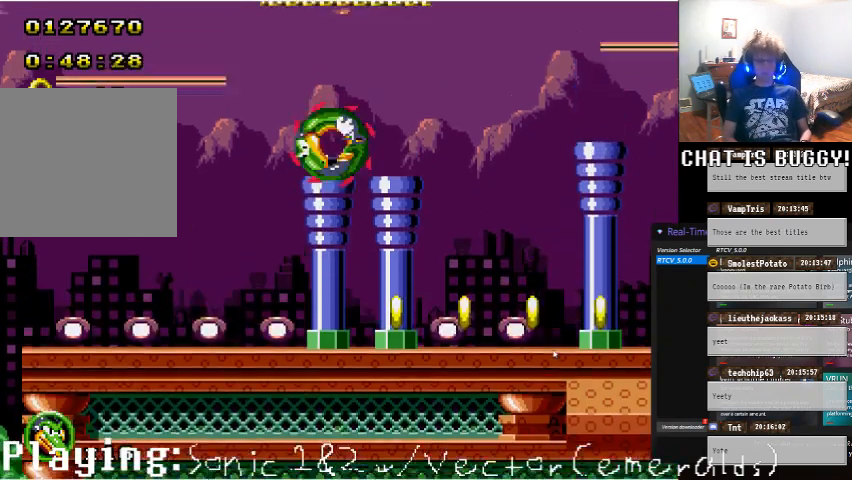
{"buttons": [], "left_stick": "center", "right_stick": "center", "events": [[150, "X", "up"]]}
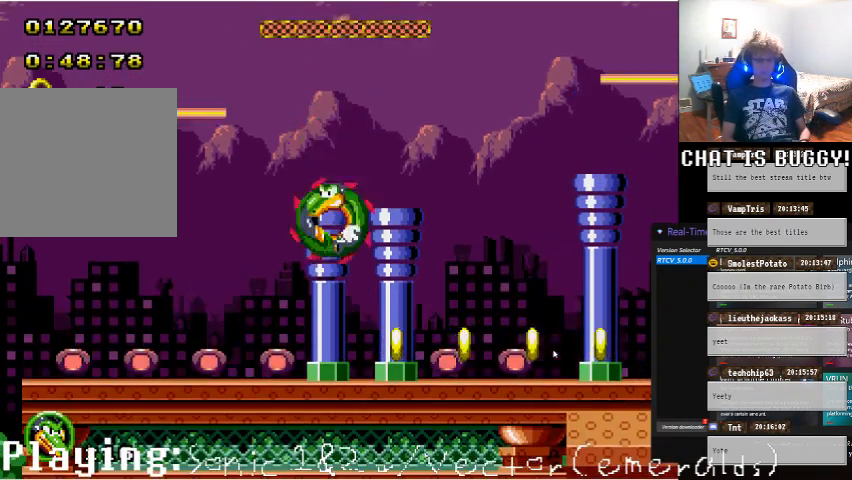
{"buttons": [], "left_stick": "center", "right_stick": "center", "events": [[300, "A", "down"], [500, "A", "up"]]}
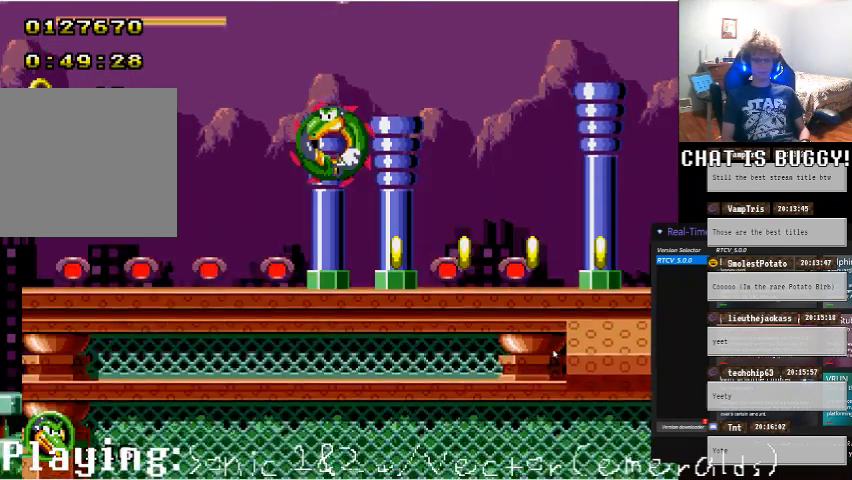
{"buttons": [], "left_stick": "center", "right_stick": "center"}
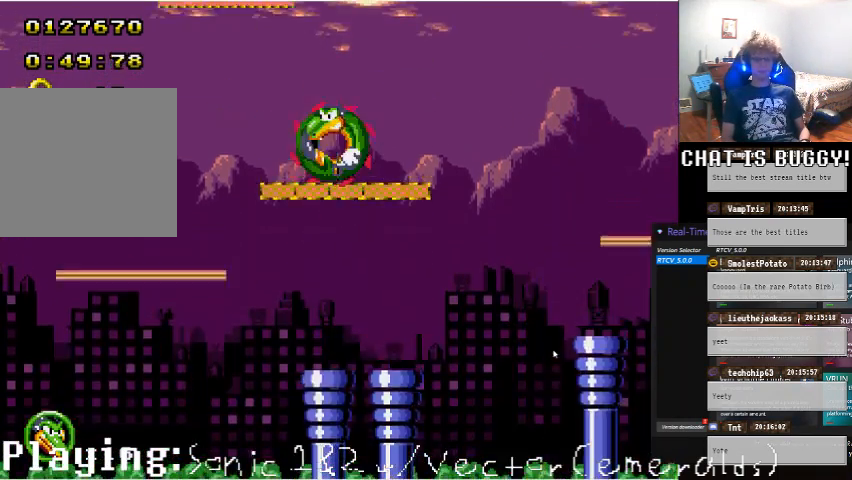
{"buttons": [], "left_stick": "center", "right_stick": "center", "events": []}
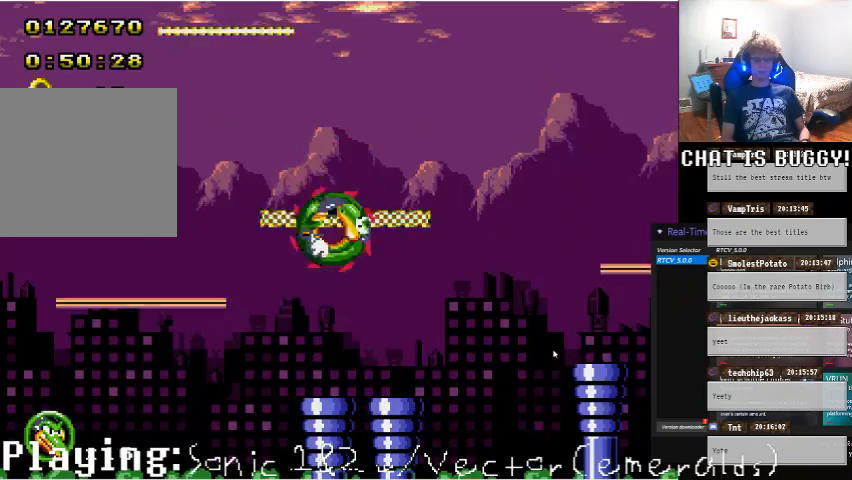
{"buttons": ["A", "DPAD_RIGHT"], "left_stick": "center", "right_stick": "center", "events": [[350, "DPAD_RIGHT", "down"], [450, "A", "down"]]}
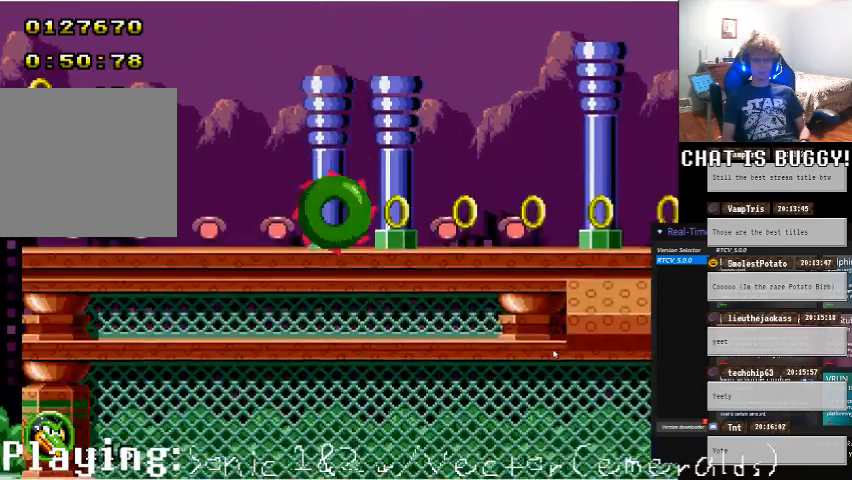
{"buttons": [], "left_stick": "center", "right_stick": "center"}
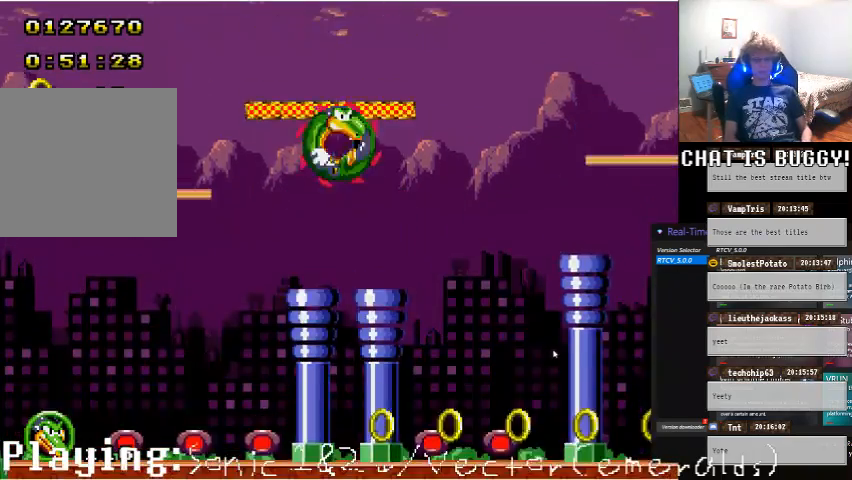
{"buttons": [], "left_stick": "center", "right_stick": "center", "events": []}
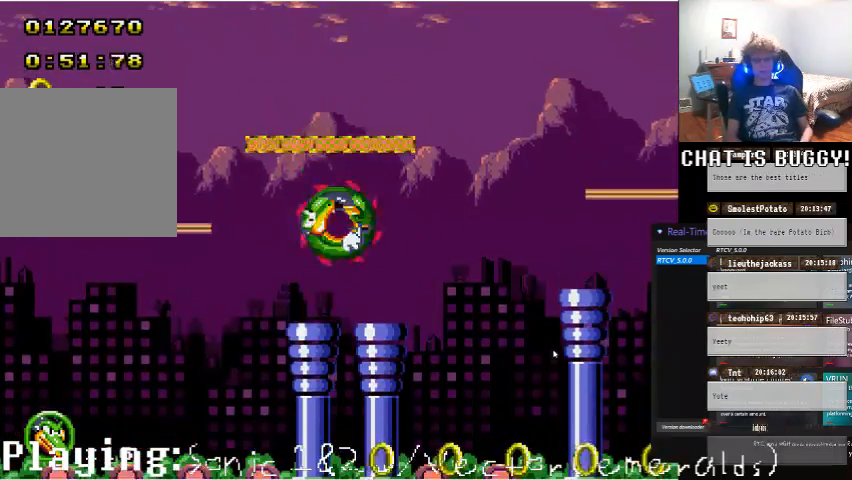
{"buttons": ["DPAD_RIGHT"], "left_stick": "center", "right_stick": "center"}